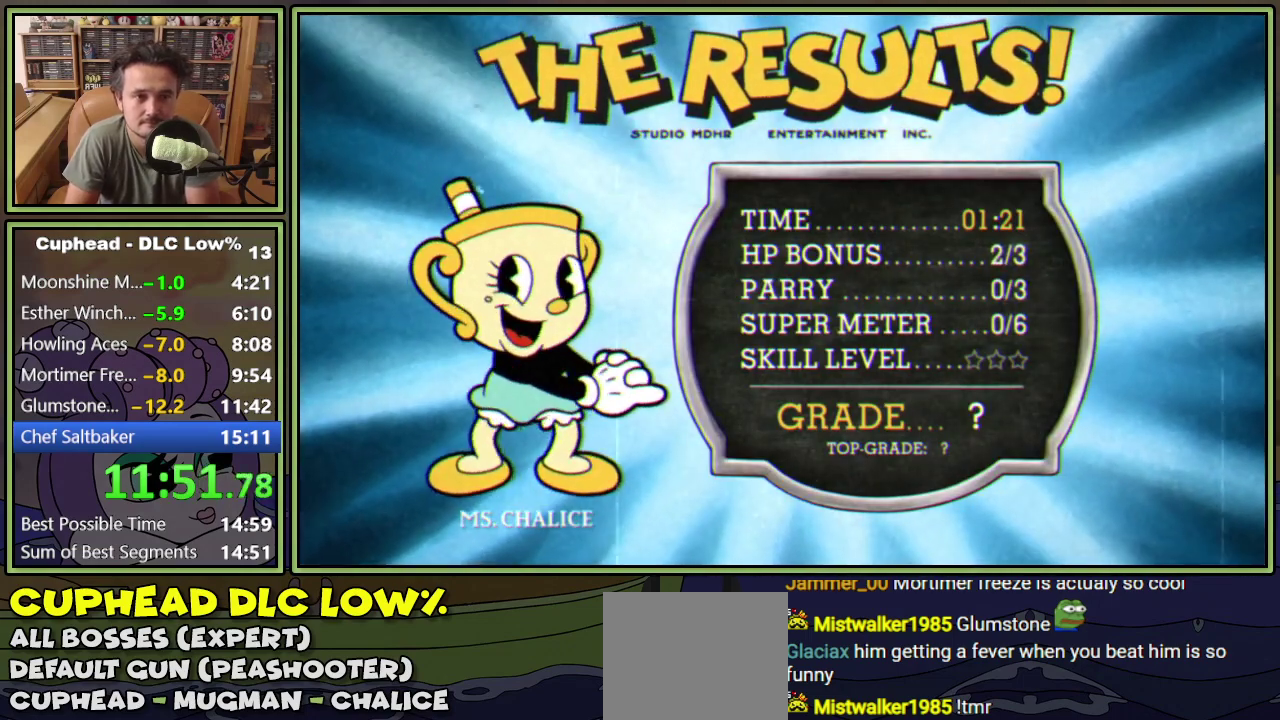
Gameplay with a controller (Xbox layout); each line is a JSON object with the inputs held at the frame after it. "events" lists button and stick changes between this image and that frame as [ms after this image, input, new state], when the widget could be followed in between. Not read: L3 R3 left_stick right_stick.
{"buttons": ["A", "B"], "events": [[417, "A", "down"], [417, "B", "down"]]}
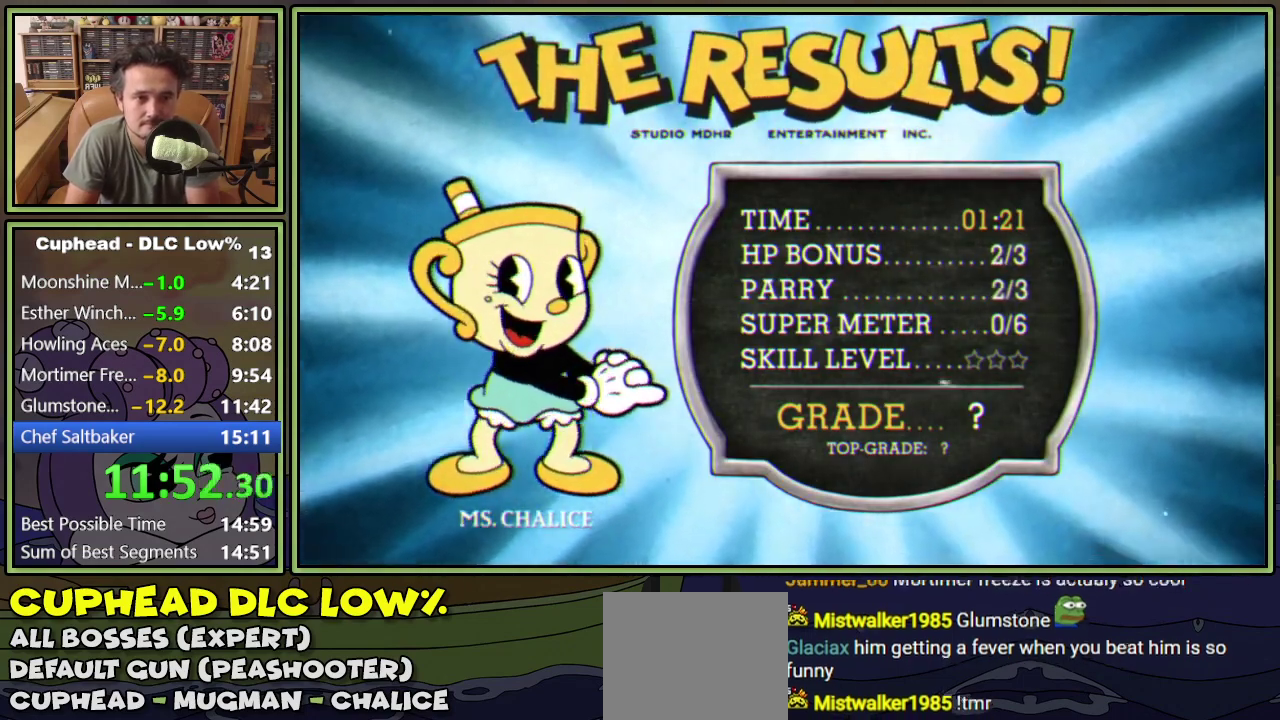
{"buttons": [], "events": [[67, "B", "up"], [83, "A", "up"]]}
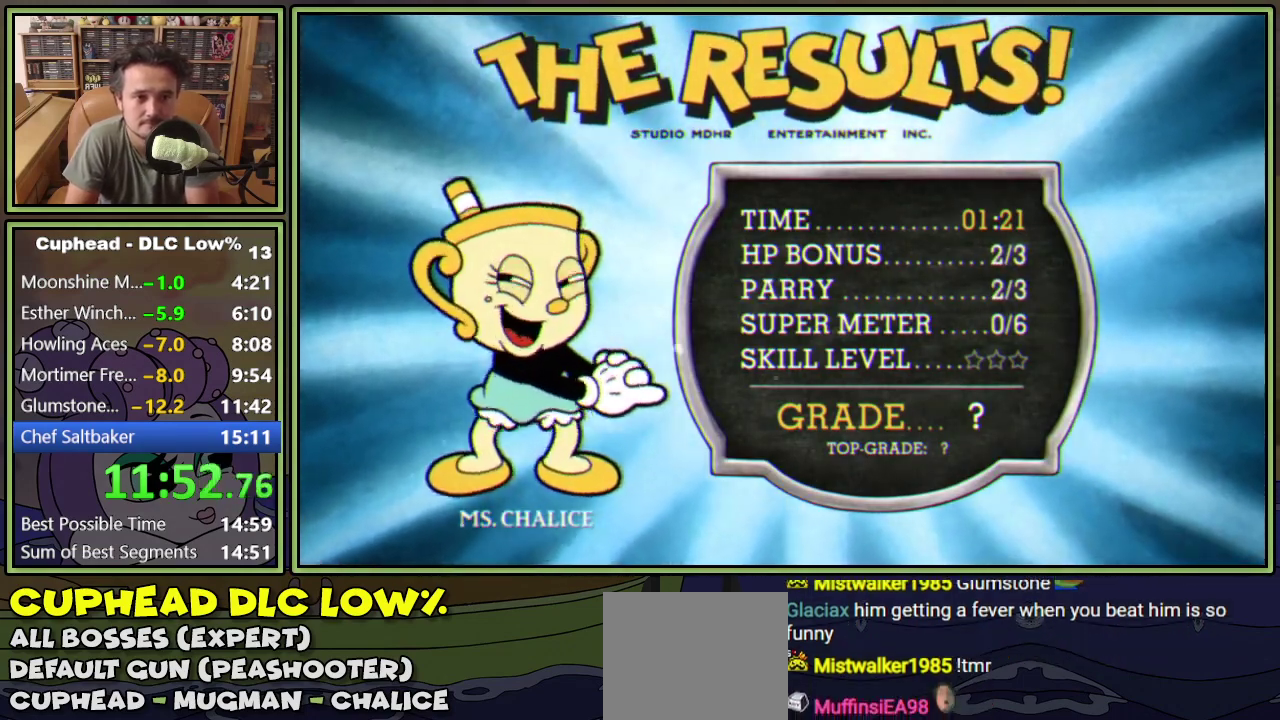
{"buttons": [], "events": [[317, "A", "down"], [317, "B", "down"], [500, "A", "up"], [500, "B", "up"]]}
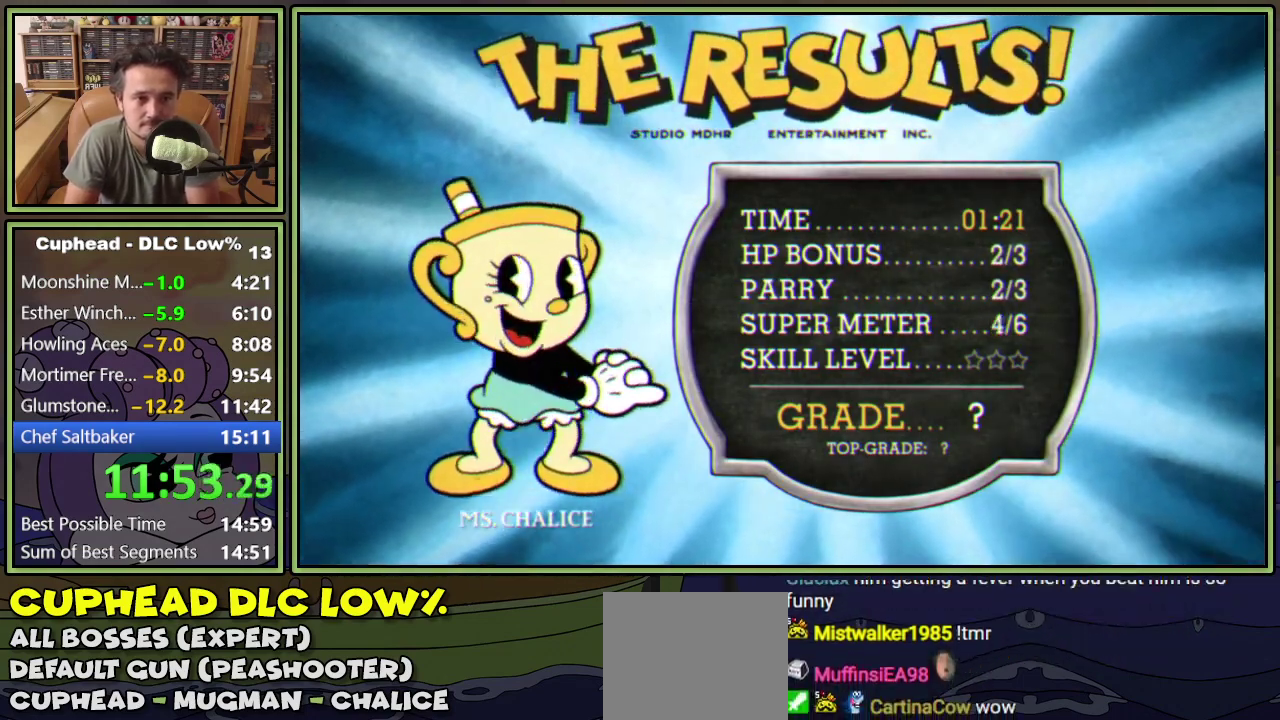
{"buttons": [], "events": []}
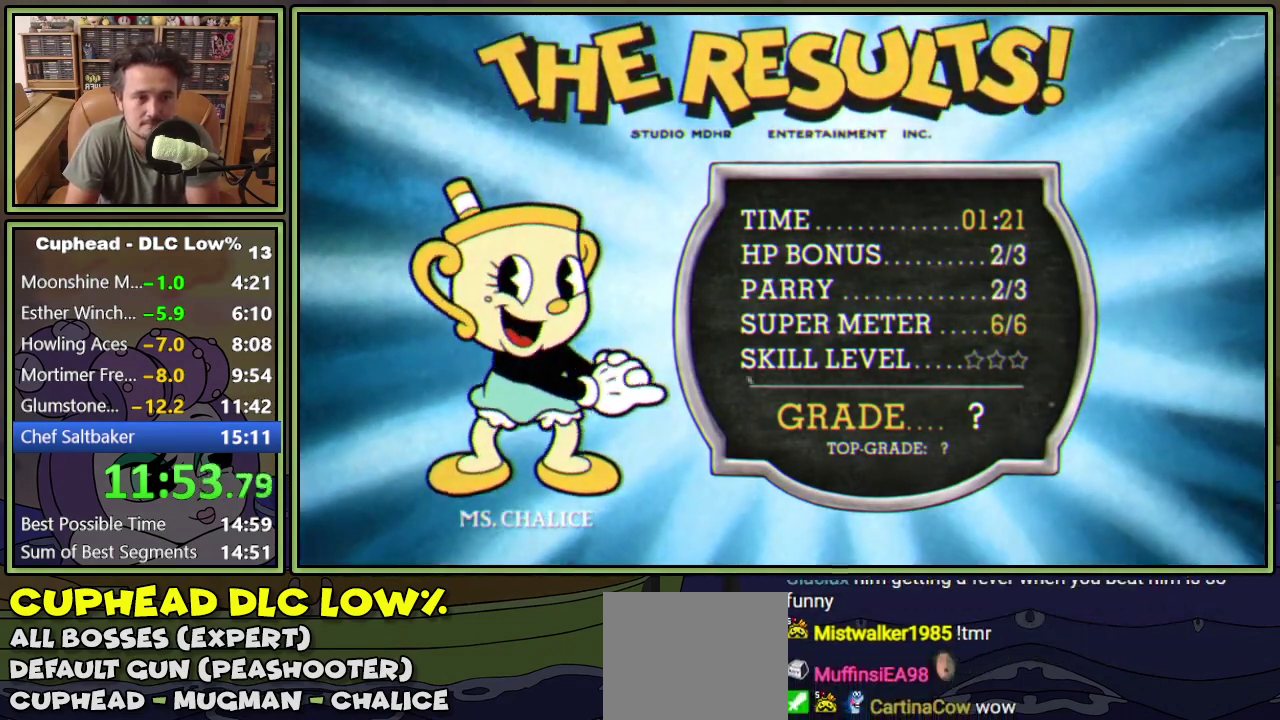
{"buttons": ["A", "B"], "events": [[383, "A", "down"], [383, "B", "down"]]}
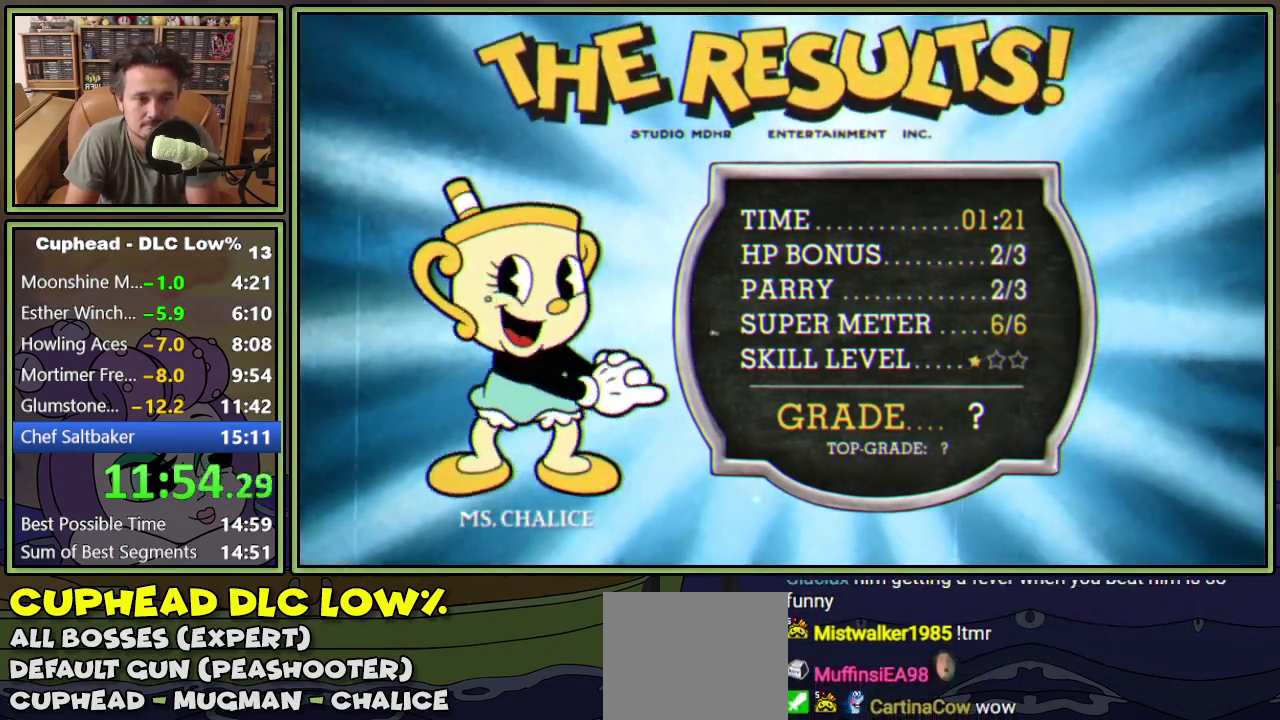
{"buttons": ["A", "B"], "events": [[67, "A", "up"], [67, "B", "up"], [451, "A", "down"], [451, "B", "down"]]}
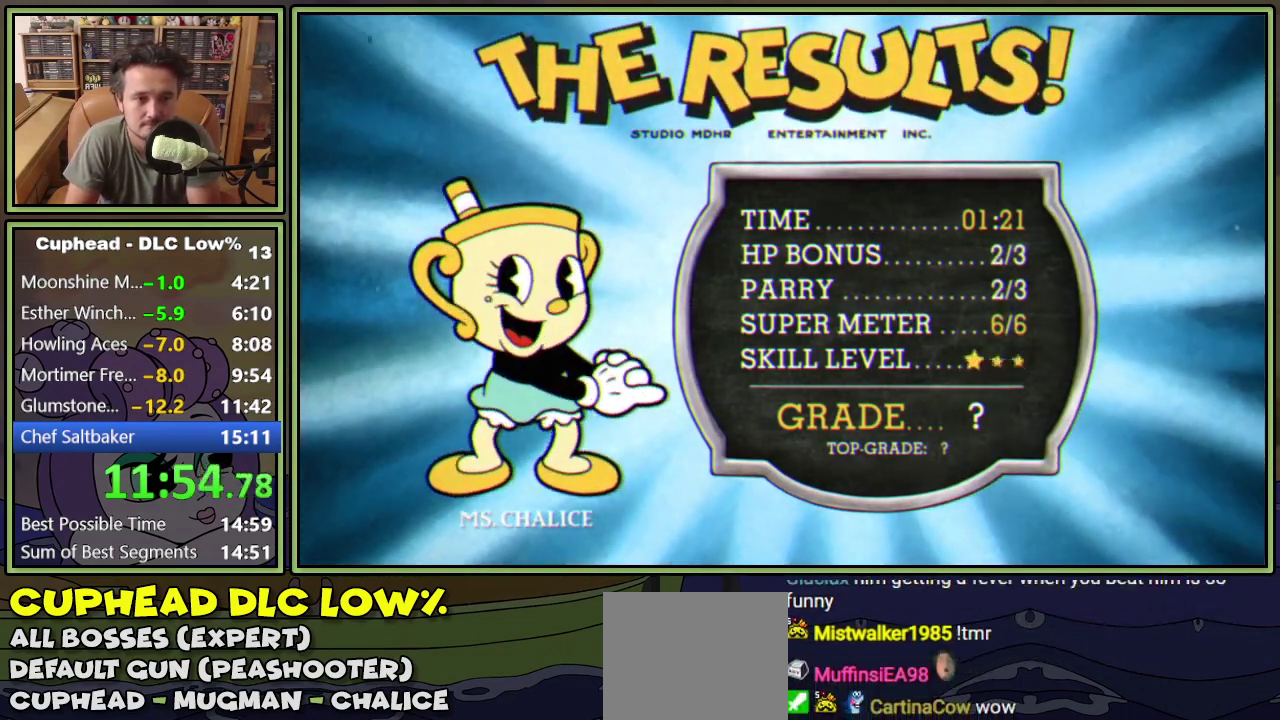
{"buttons": [], "events": [[100, "A", "up"], [116, "B", "up"], [383, "A", "down"], [483, "A", "up"]]}
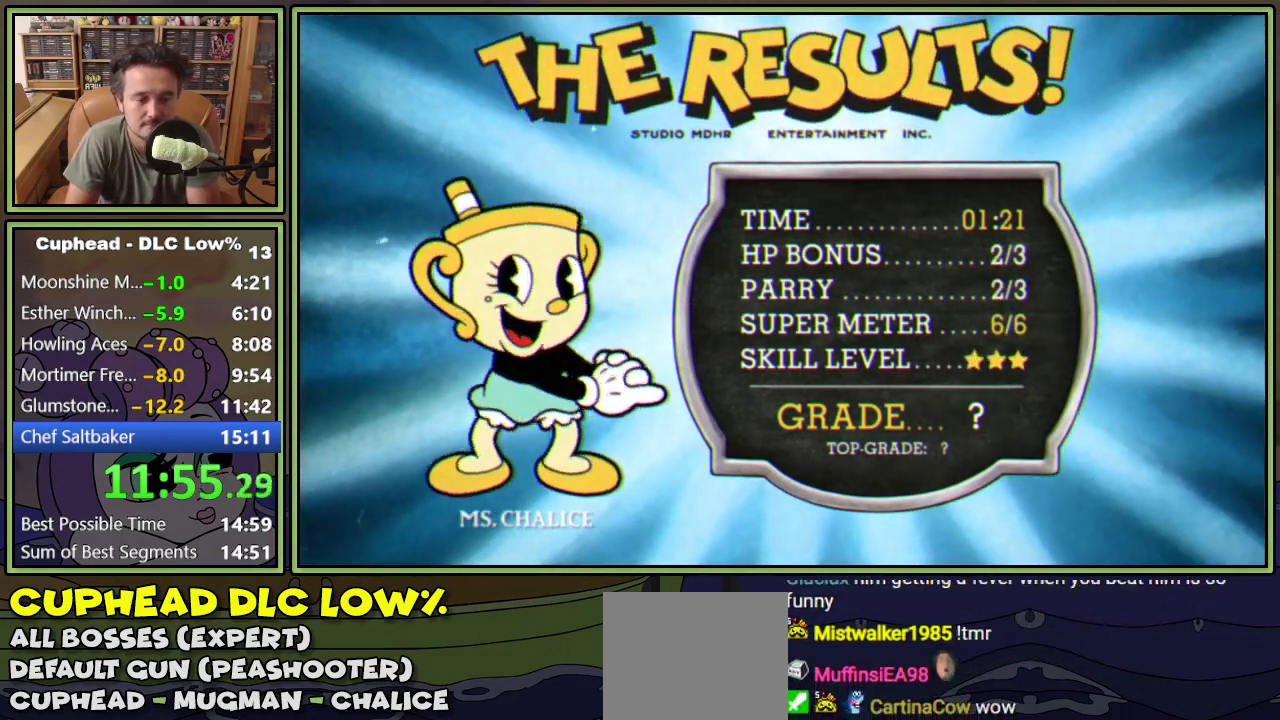
{"buttons": [], "events": [[33, "A", "down"], [100, "A", "up"], [167, "A", "down"], [217, "A", "up"], [284, "A", "down"], [334, "A", "up"], [400, "A", "down"], [451, "A", "up"]]}
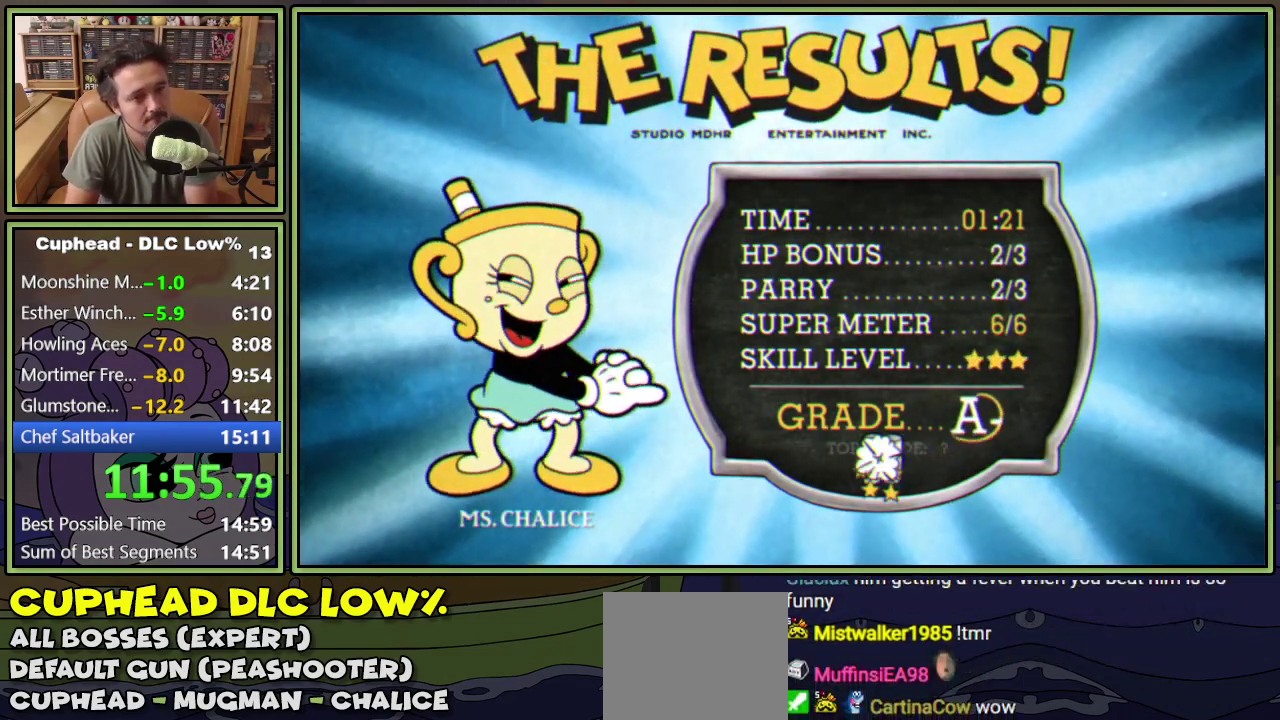
{"buttons": ["A"], "events": [[16, "A", "down"], [66, "A", "up"], [367, "A", "down"], [433, "A", "up"], [483, "A", "down"]]}
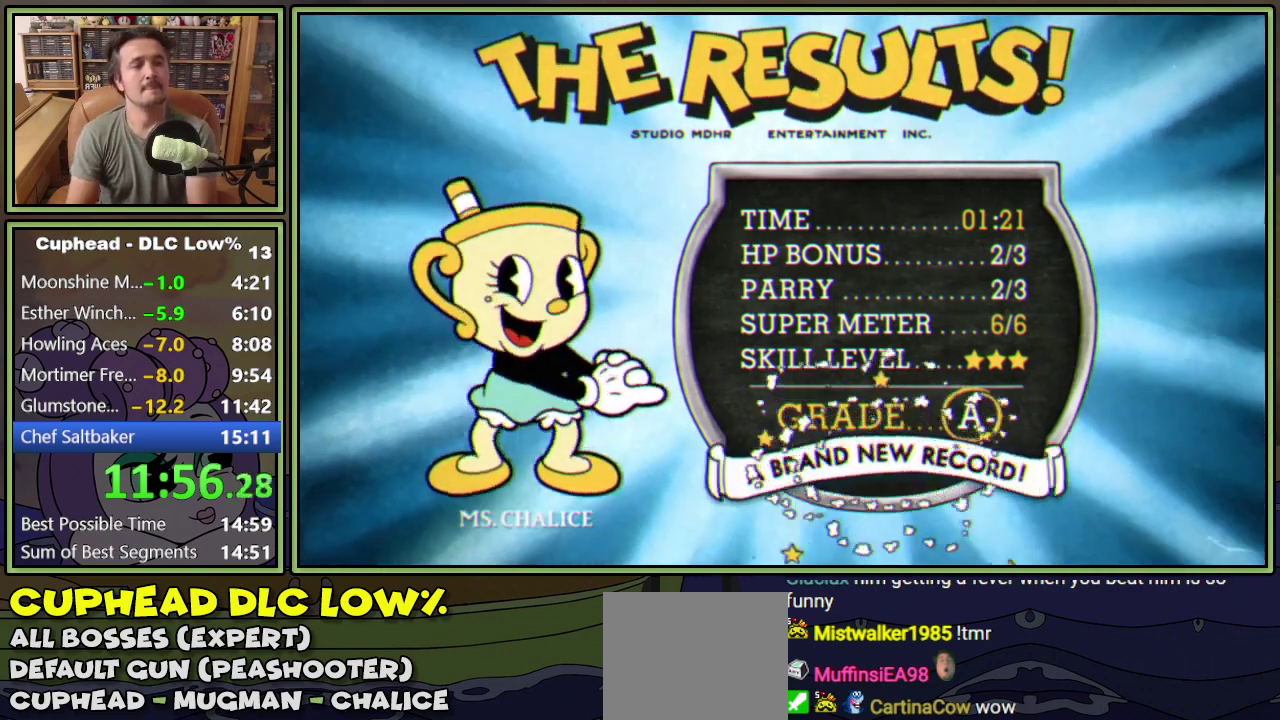
{"buttons": ["A"], "events": [[50, "A", "up"], [117, "A", "down"], [167, "A", "up"], [234, "A", "down"], [300, "A", "up"], [350, "A", "down"]]}
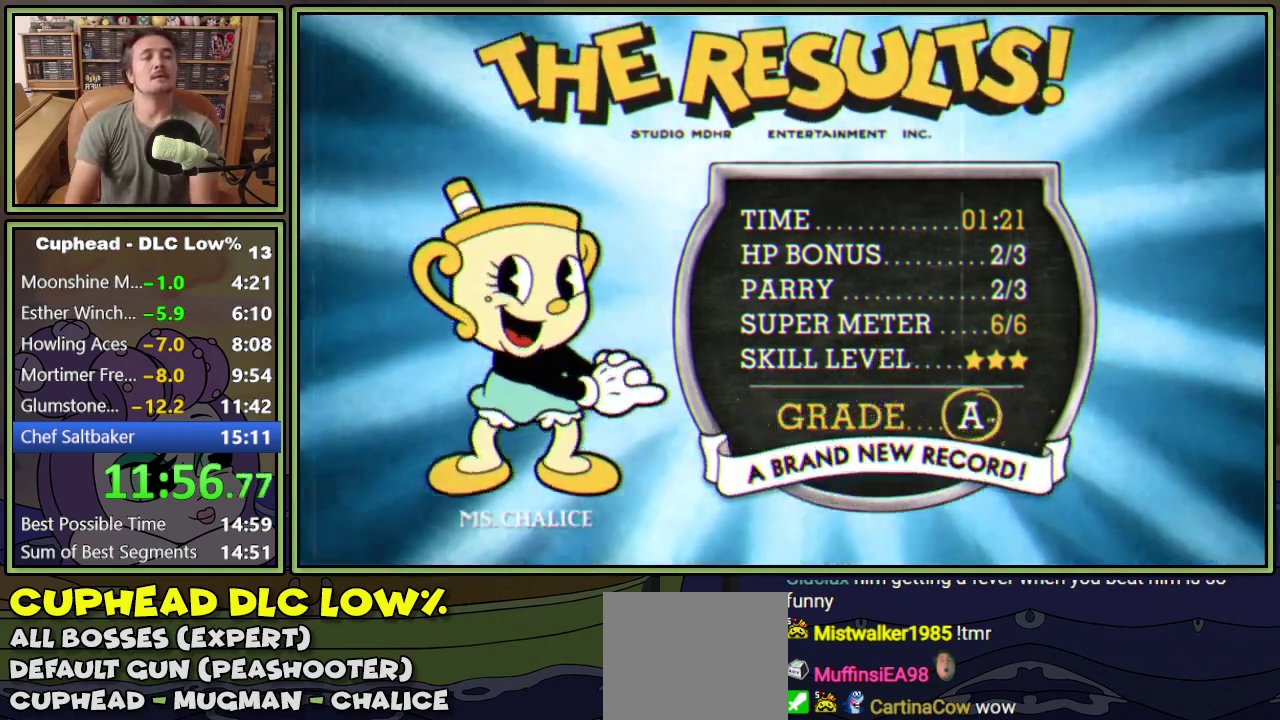
{"buttons": ["A"], "events": [[33, "A", "up"], [100, "A", "down"], [150, "A", "up"], [216, "A", "down"], [266, "A", "up"], [350, "A", "down"], [400, "A", "up"], [467, "A", "down"]]}
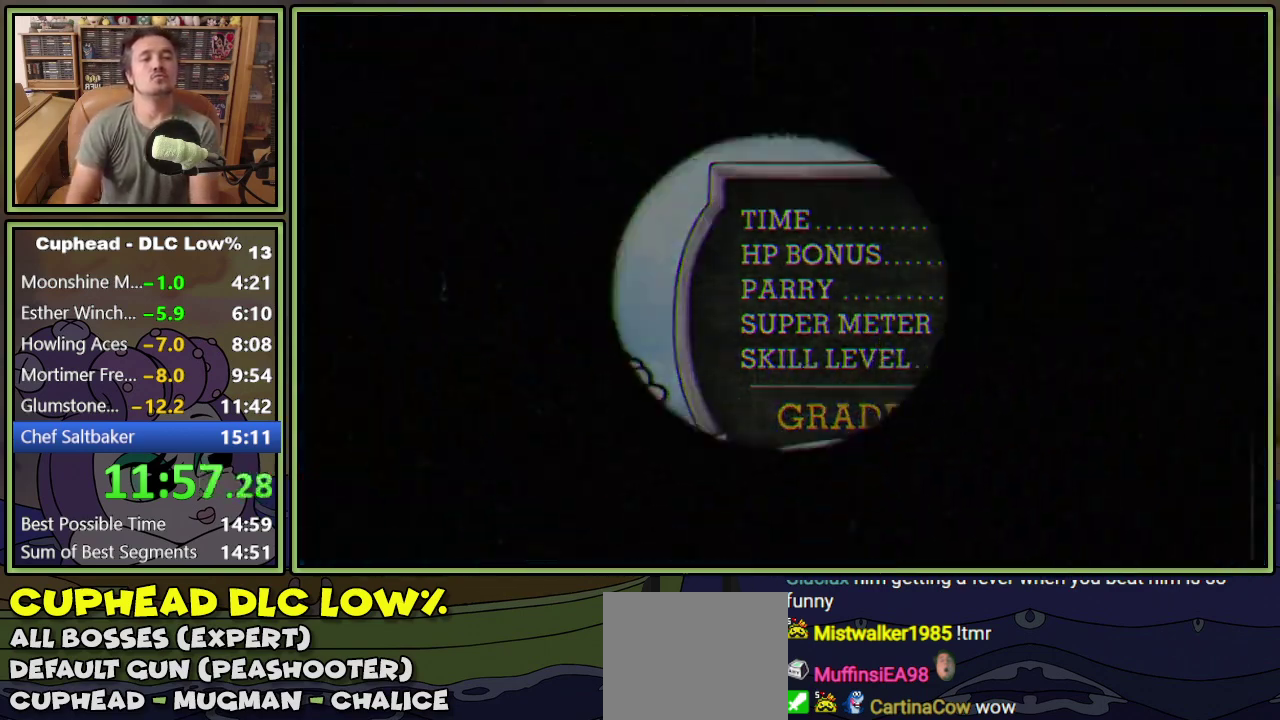
{"buttons": [], "events": [[17, "A", "up"], [83, "A", "down"], [150, "A", "up"], [217, "A", "down"], [267, "A", "up"], [317, "A", "down"], [384, "A", "up"]]}
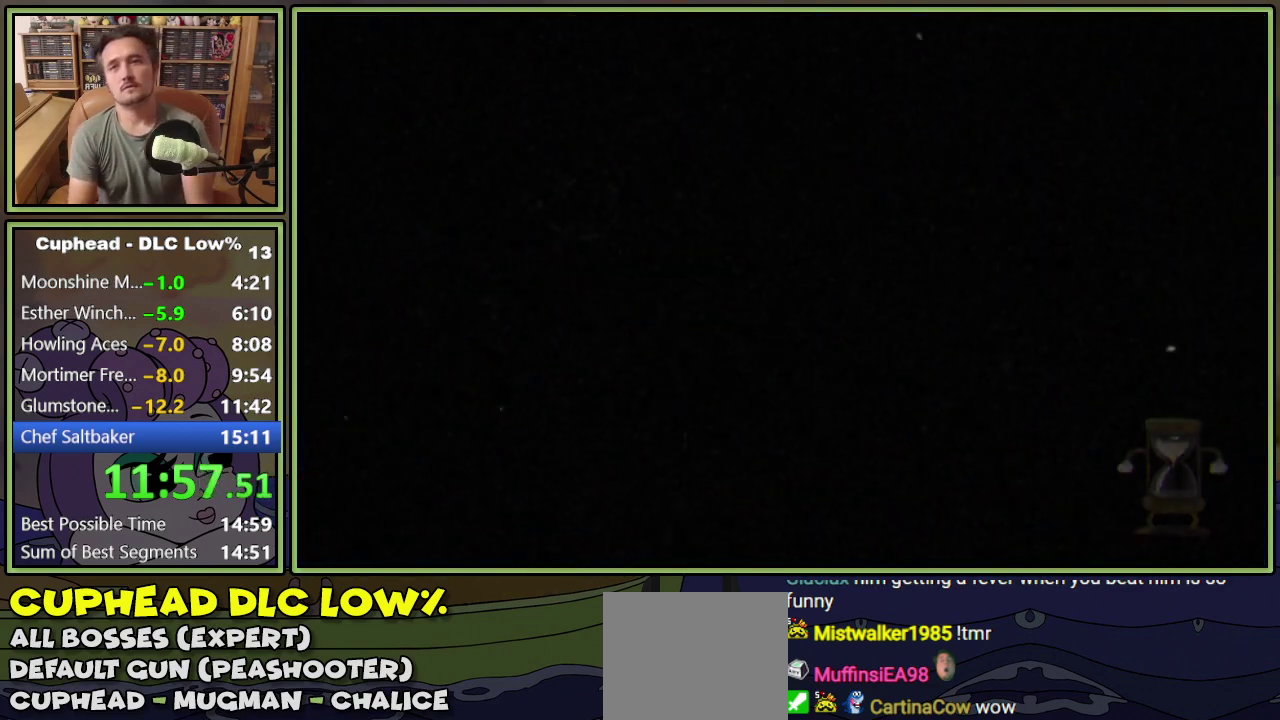
{"buttons": [], "events": []}
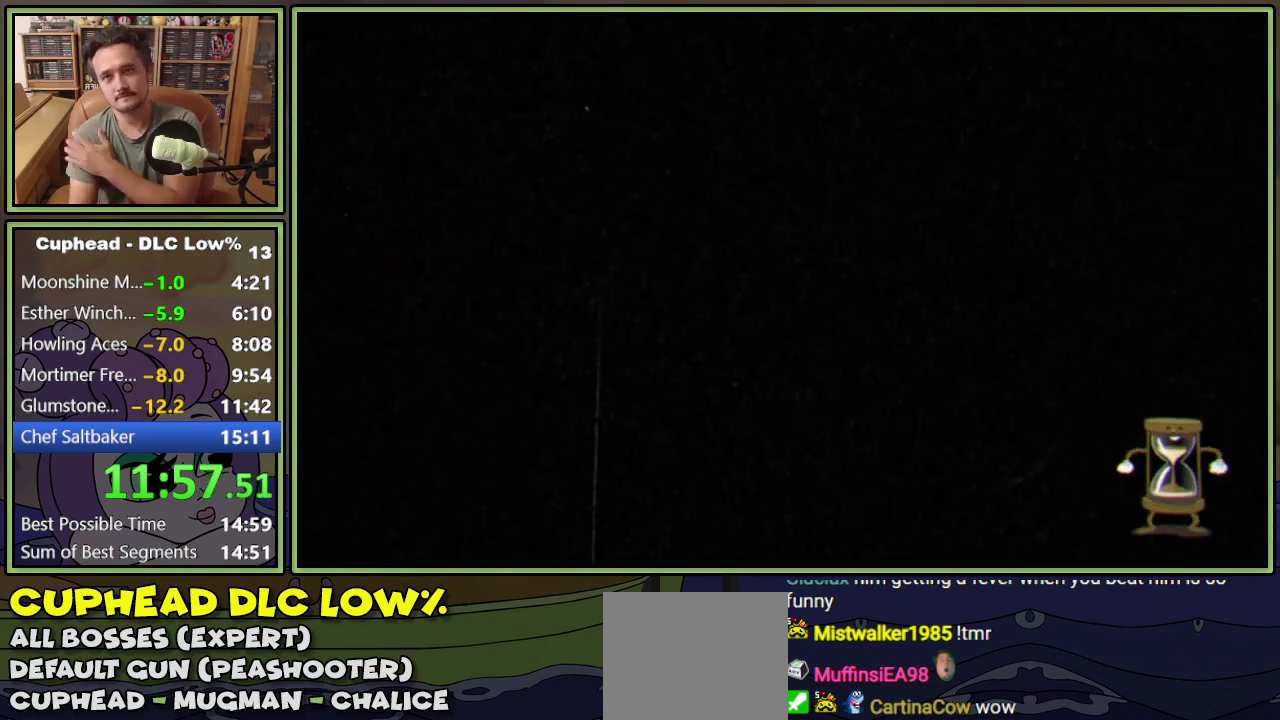
{"buttons": [], "events": []}
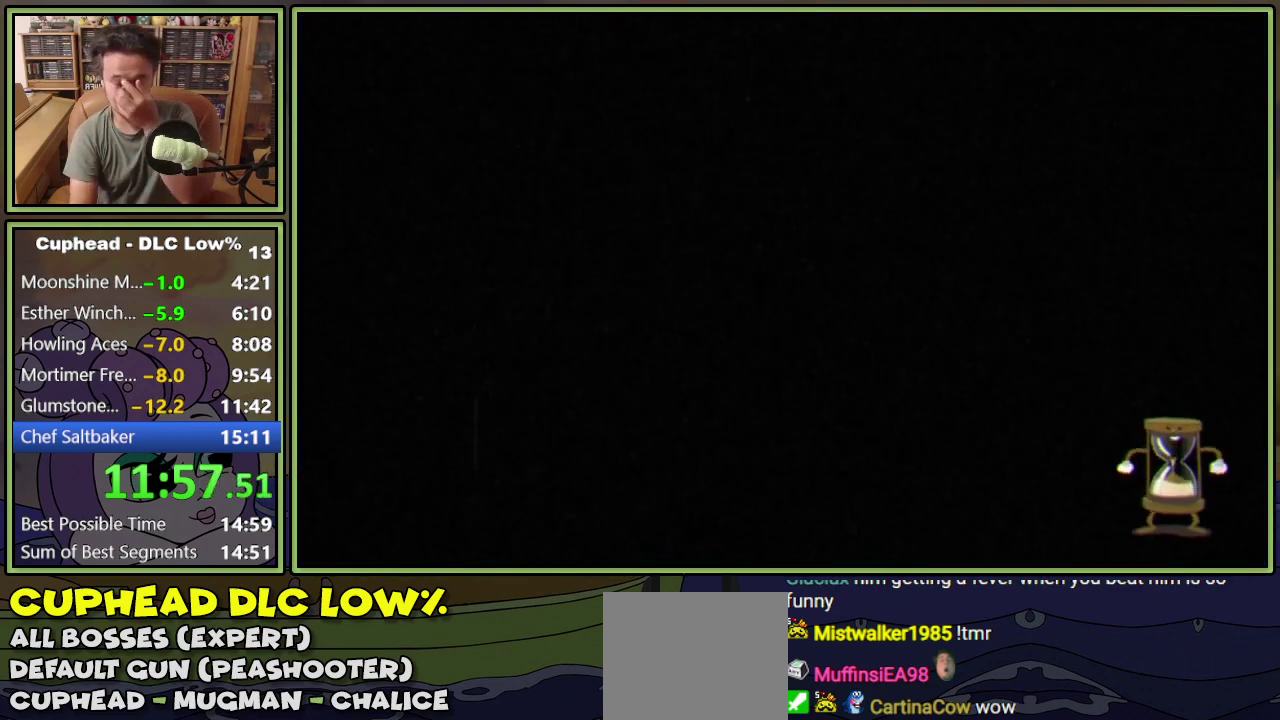
{"buttons": [], "events": []}
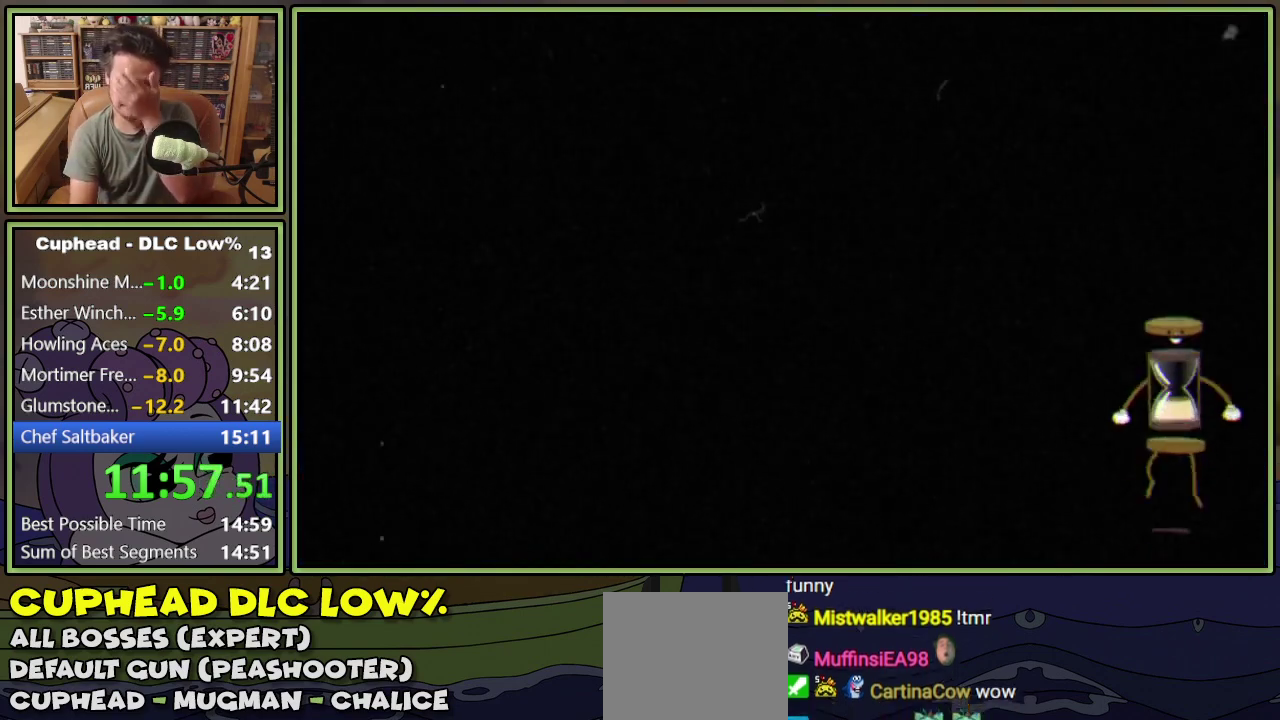
{"buttons": [], "events": []}
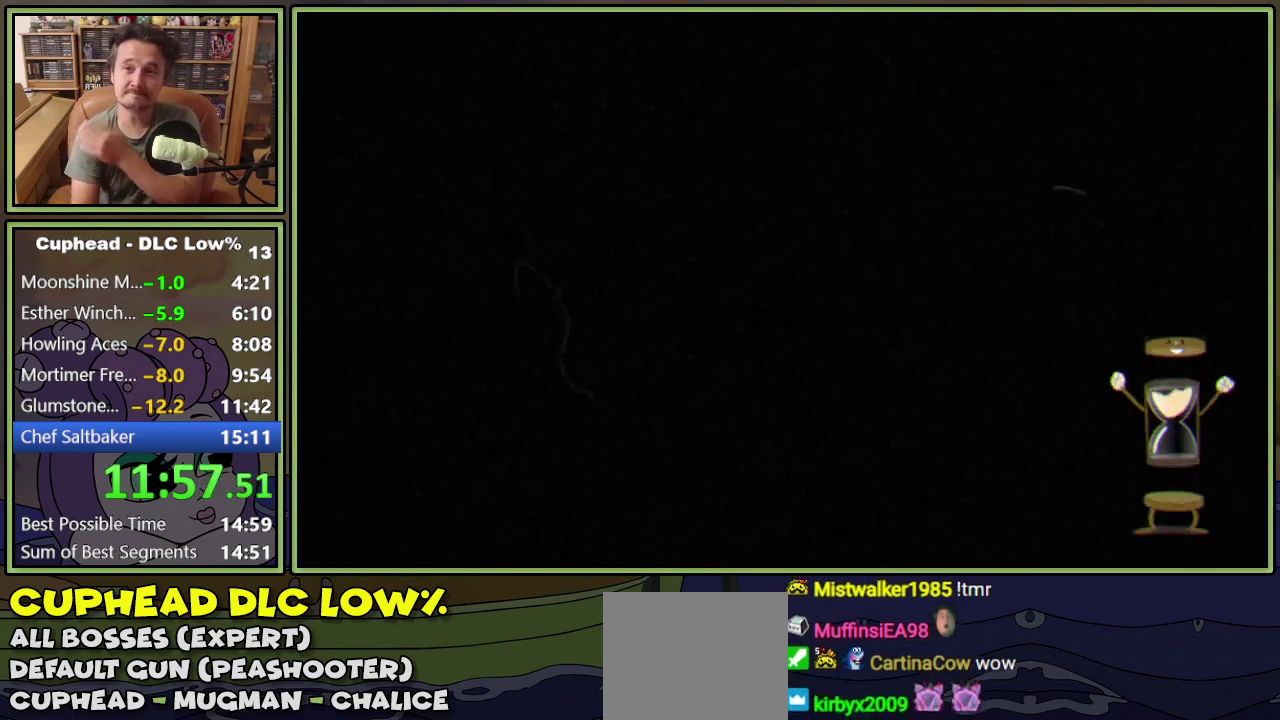
{"buttons": [], "events": []}
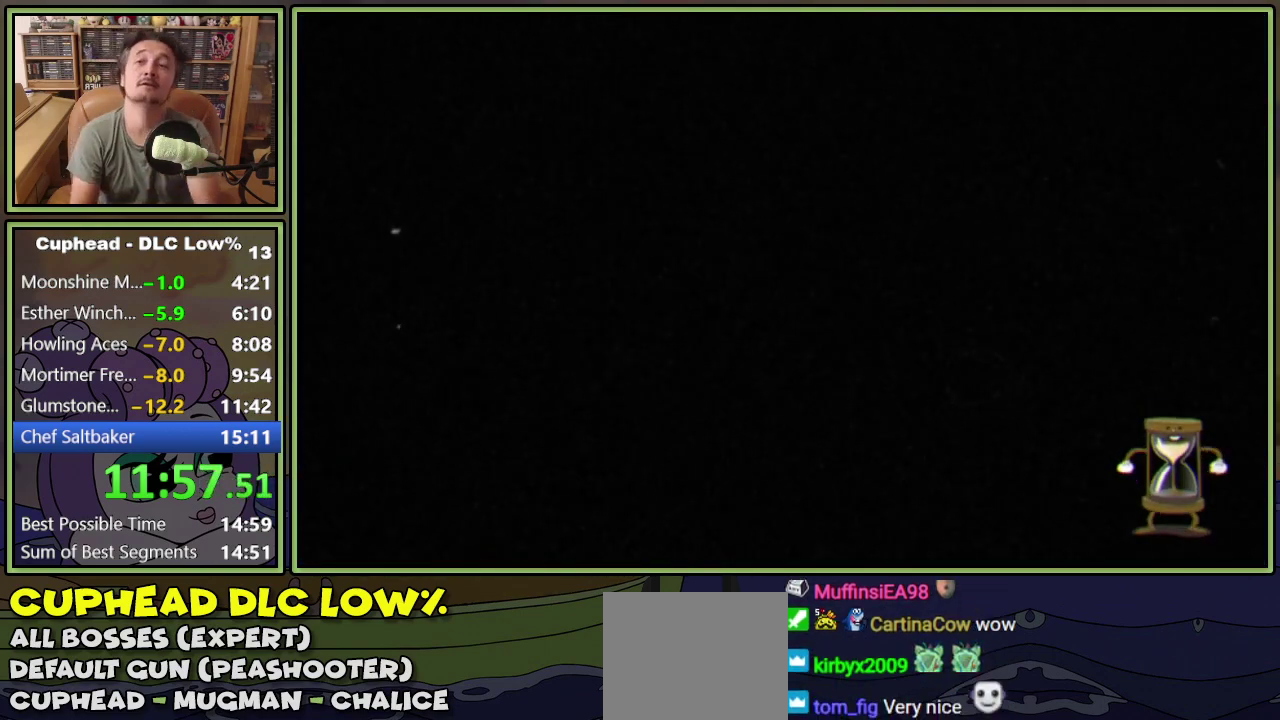
{"buttons": [], "events": []}
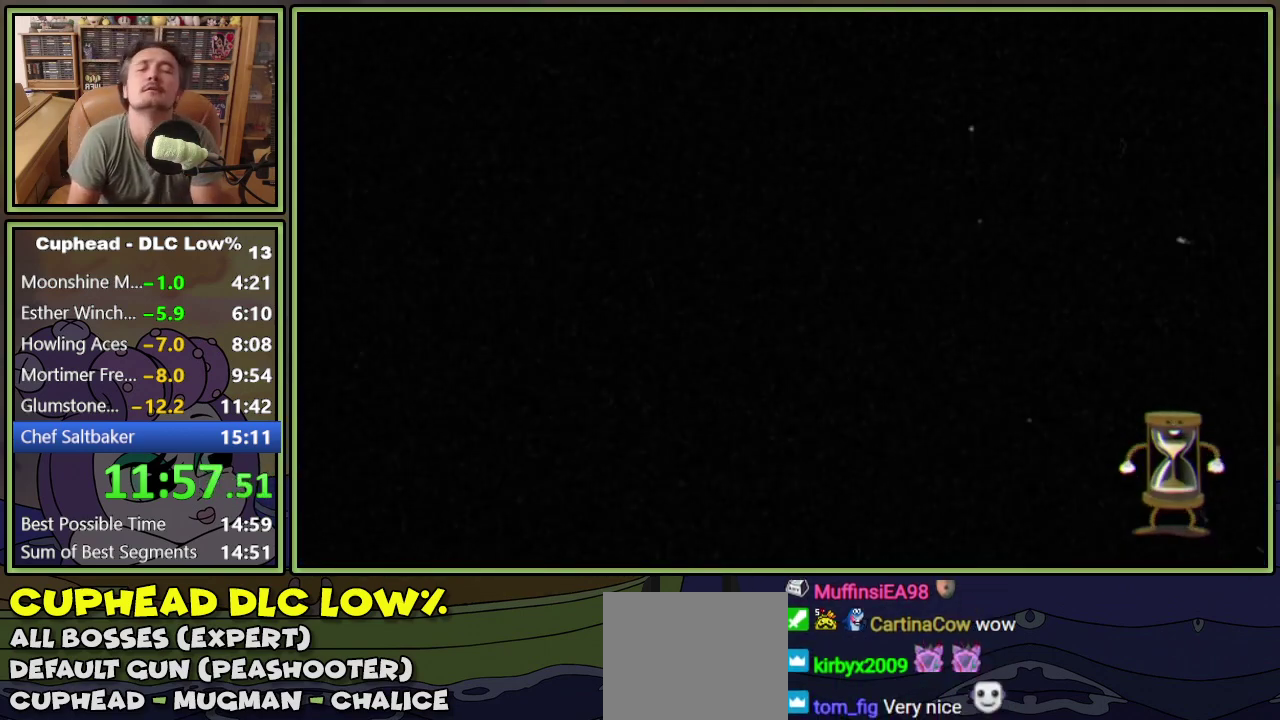
{"buttons": ["DPAD_LEFT"], "events": [[483, "DPAD_LEFT", "down"]]}
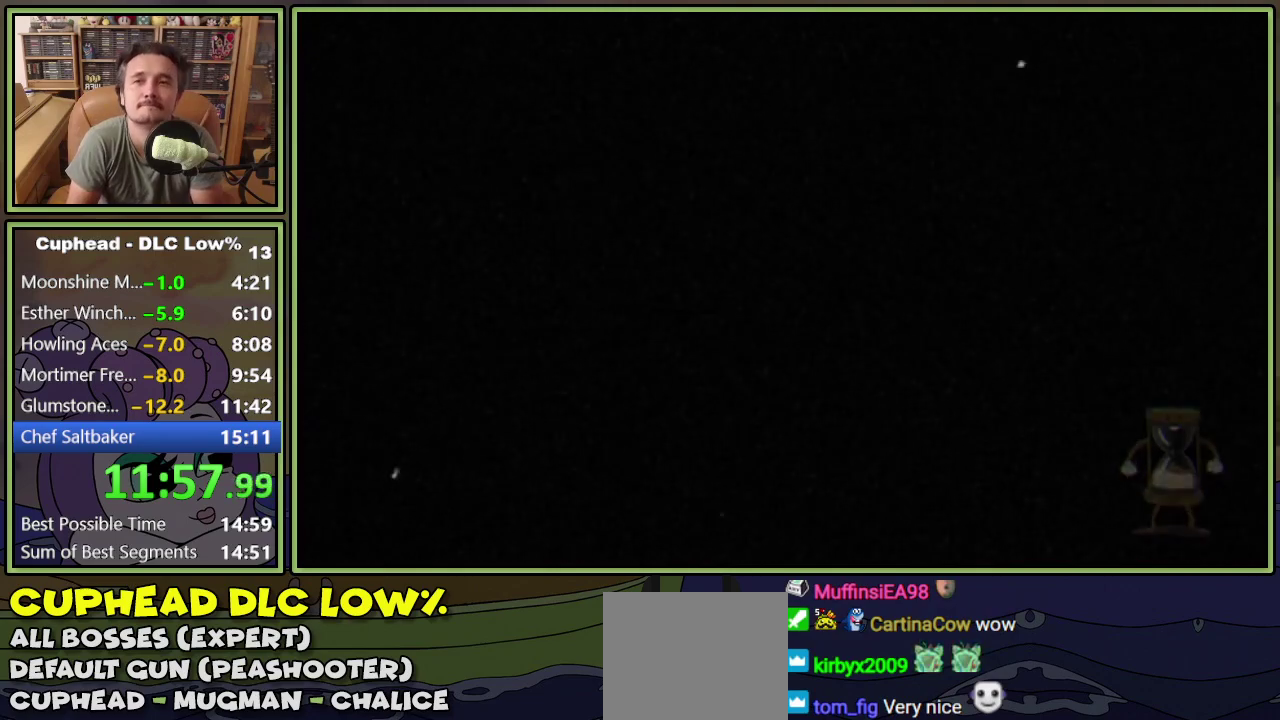
{"buttons": ["DPAD_LEFT"], "events": []}
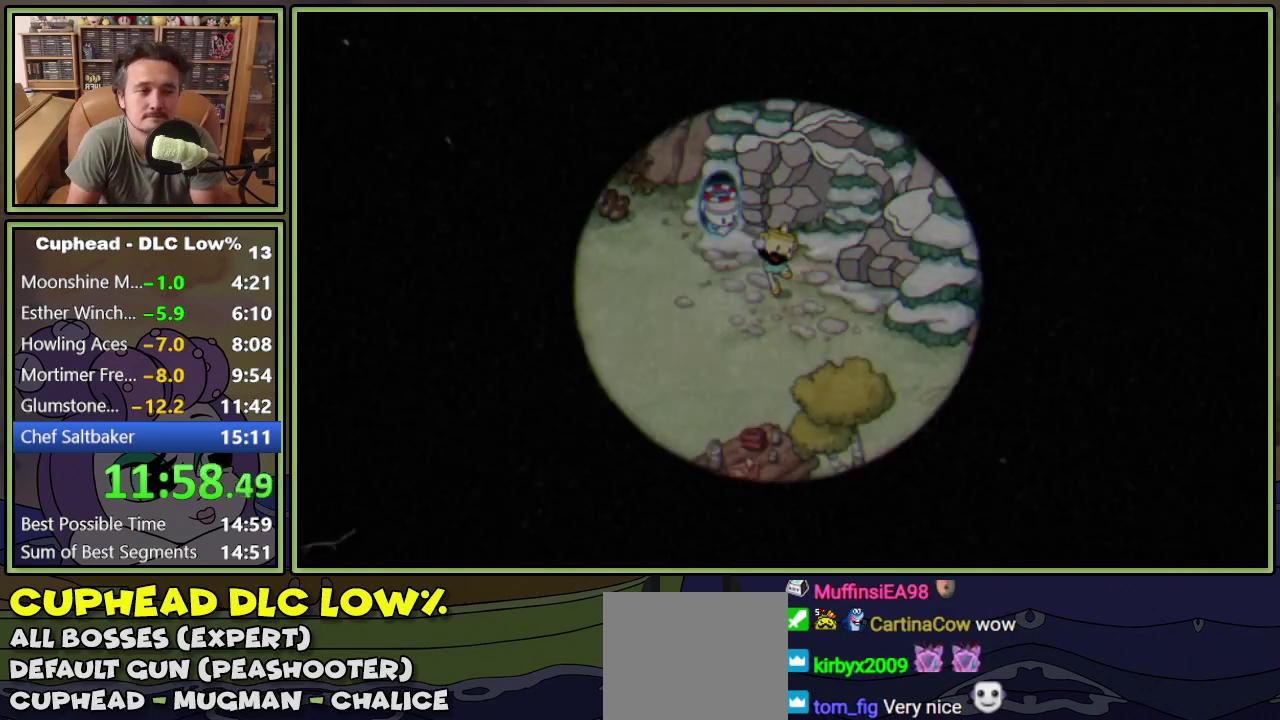
{"buttons": ["DPAD_LEFT"], "events": []}
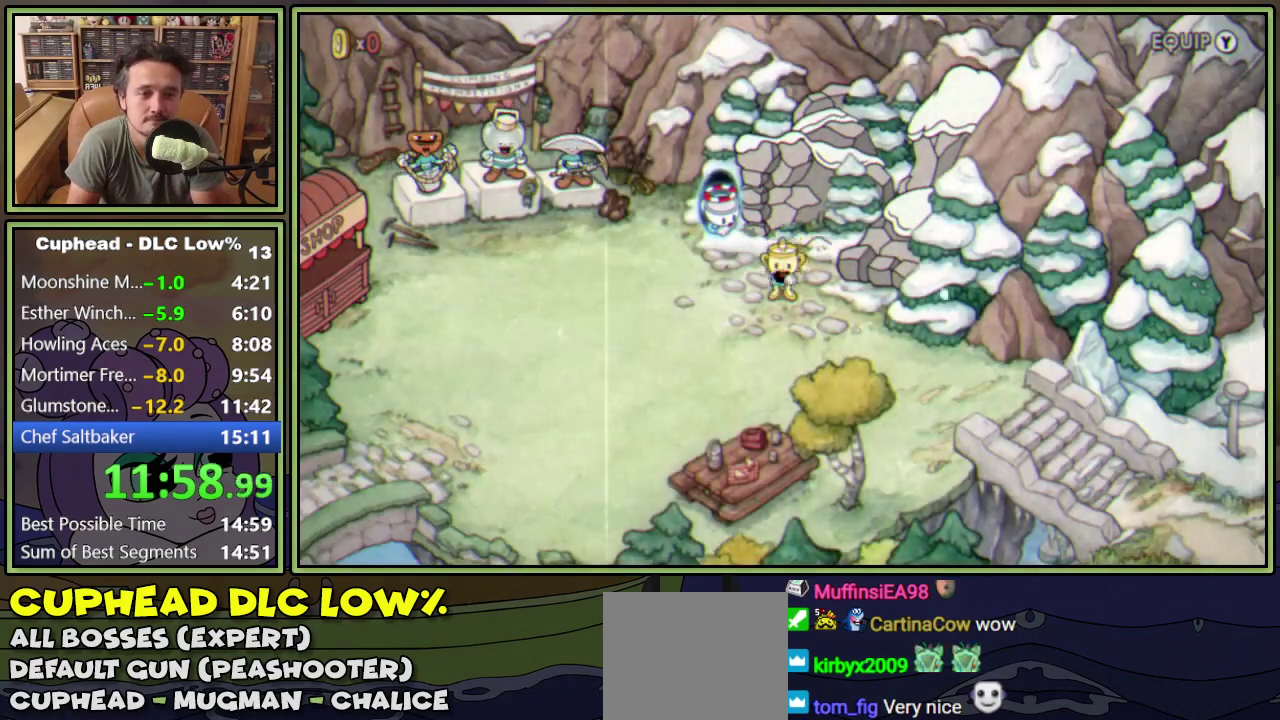
{"buttons": ["DPAD_LEFT"], "events": []}
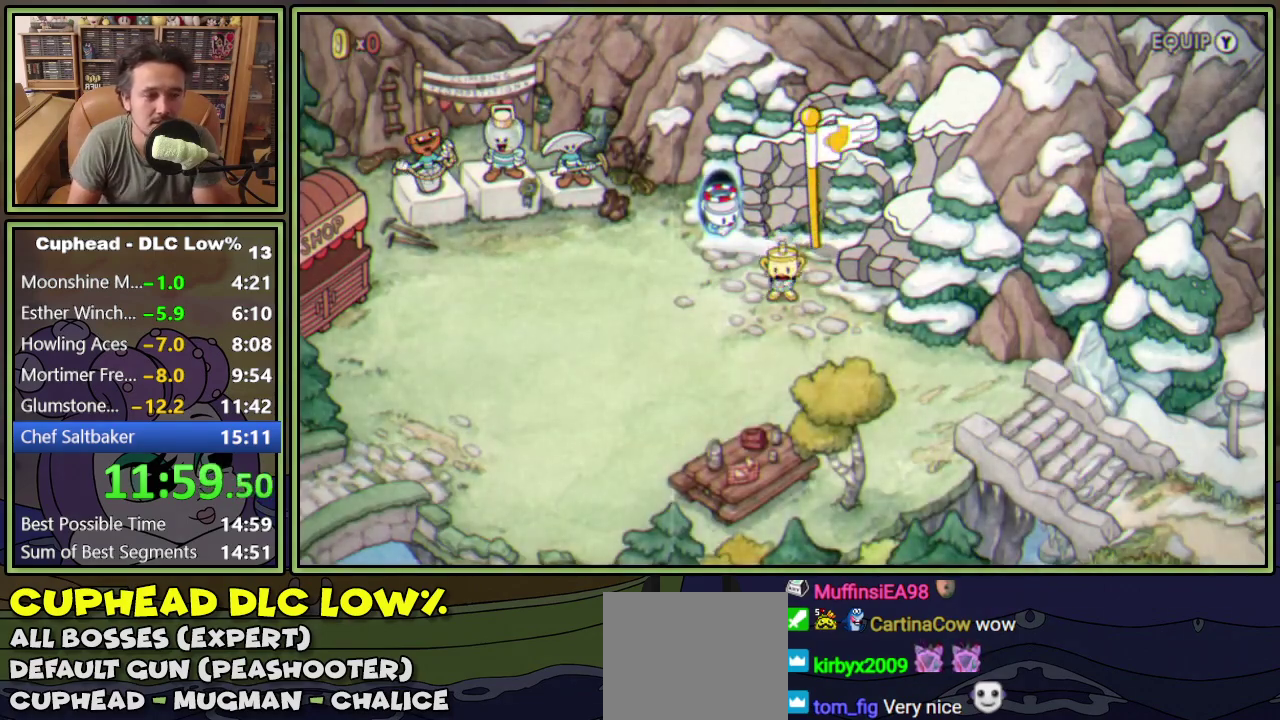
{"buttons": ["DPAD_LEFT"], "events": [[317, "DPAD_LEFT", "up"], [467, "DPAD_LEFT", "down"]]}
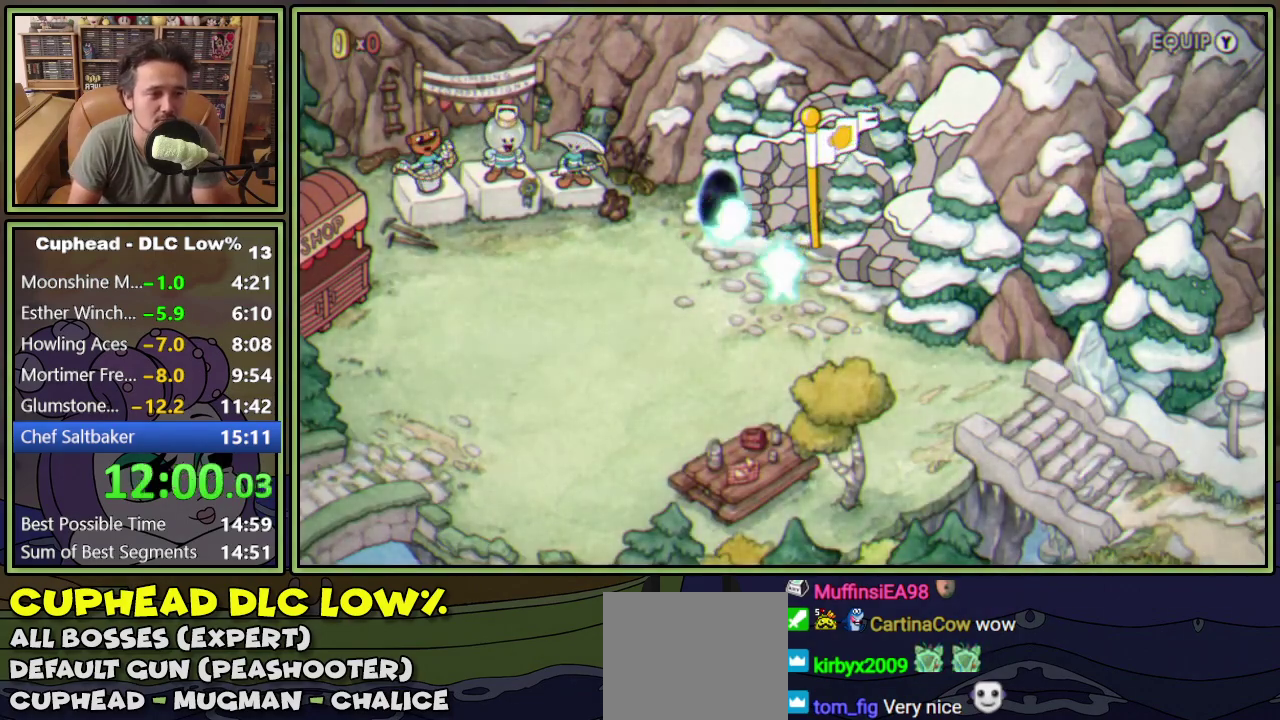
{"buttons": ["DPAD_LEFT"], "events": []}
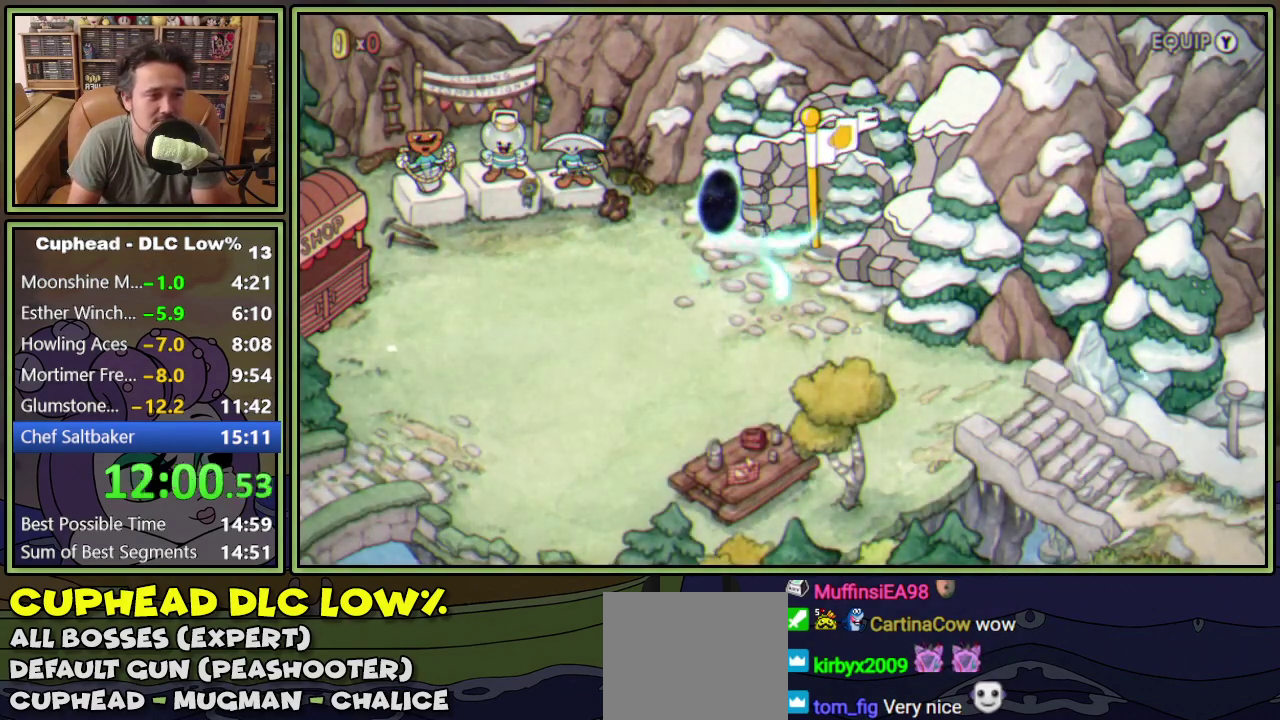
{"buttons": ["DPAD_LEFT"], "events": []}
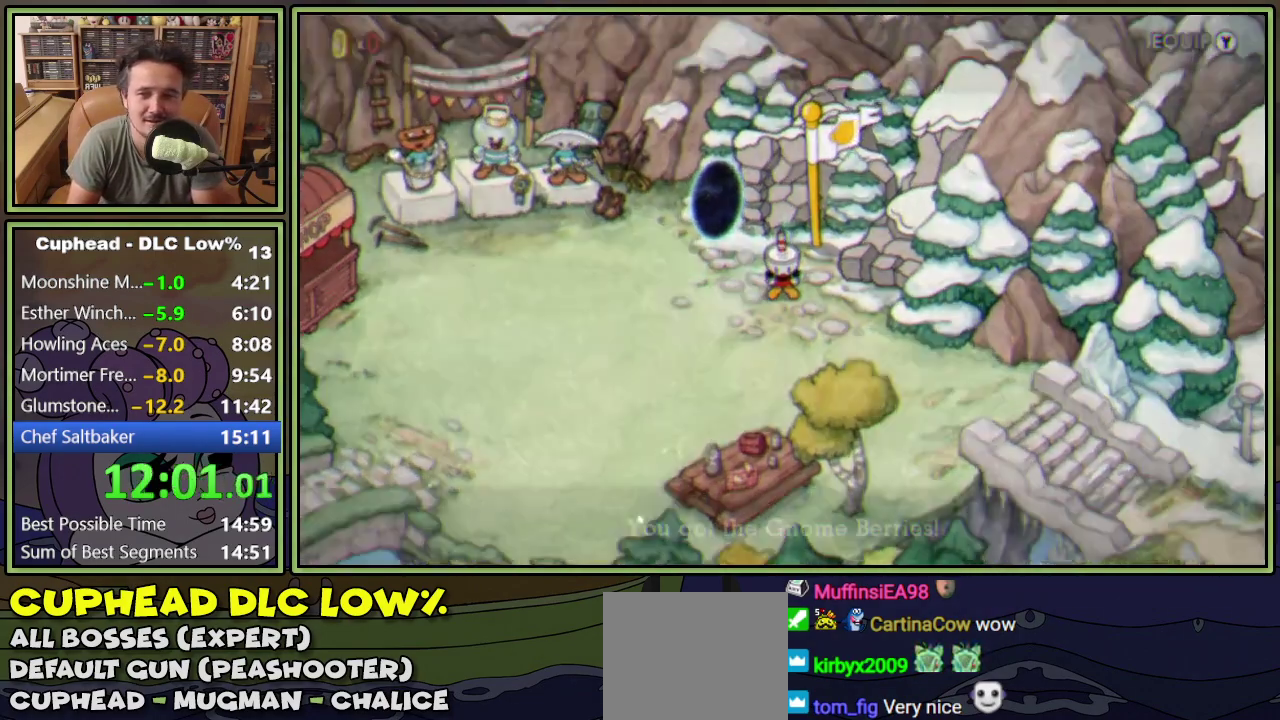
{"buttons": ["DPAD_LEFT"], "events": []}
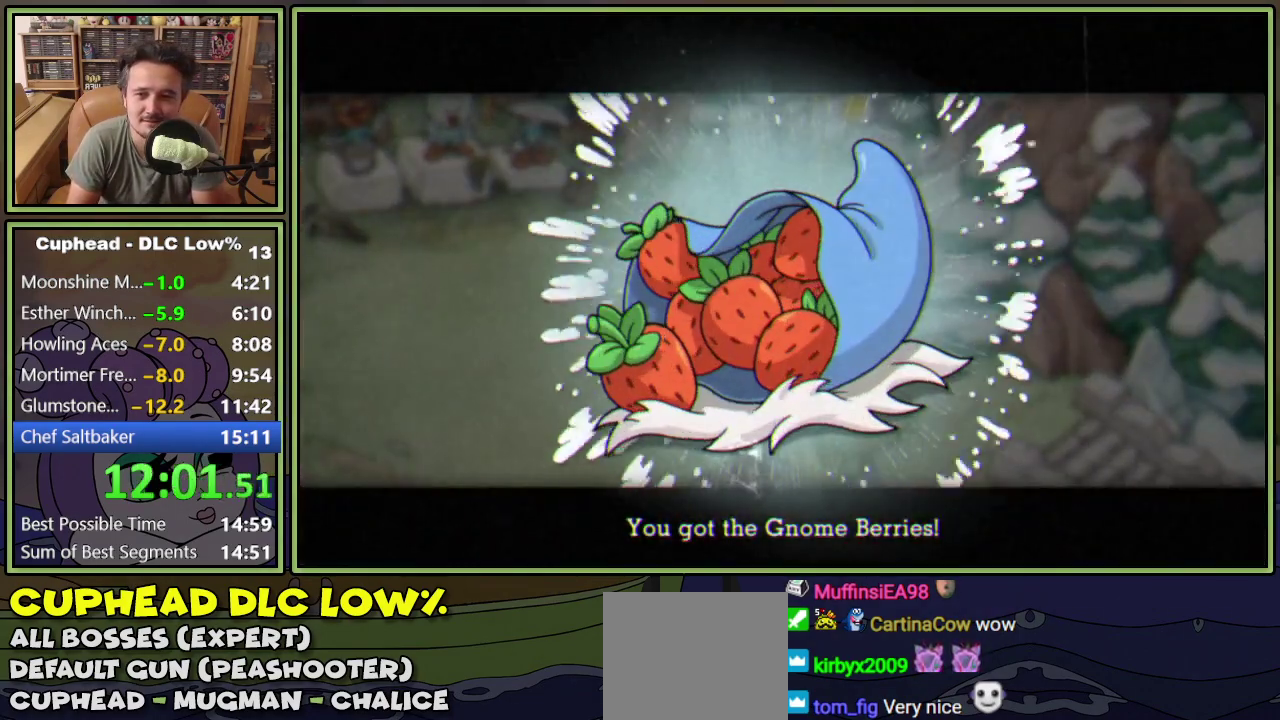
{"buttons": ["DPAD_LEFT"], "events": [[50, "A", "down"], [117, "A", "up"], [200, "A", "down"], [250, "A", "up"]]}
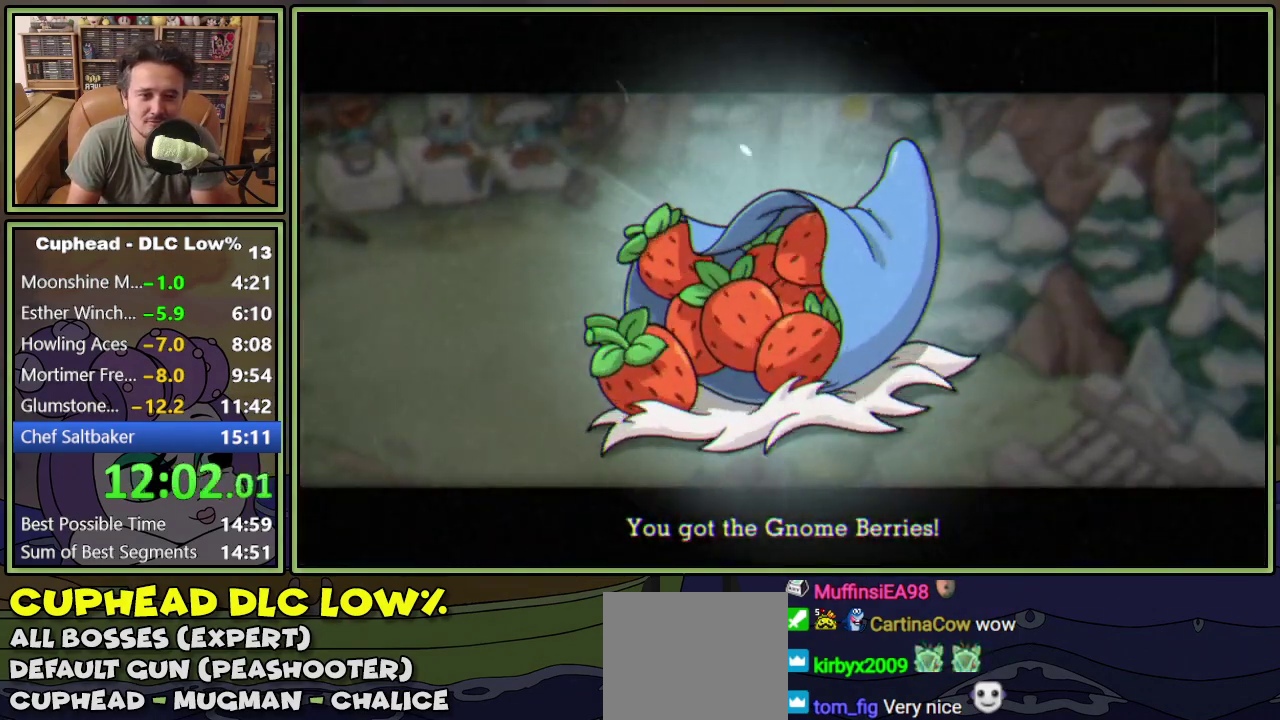
{"buttons": ["DPAD_LEFT"], "events": [[84, "A", "down"], [151, "A", "up"], [201, "A", "down"], [267, "A", "up"]]}
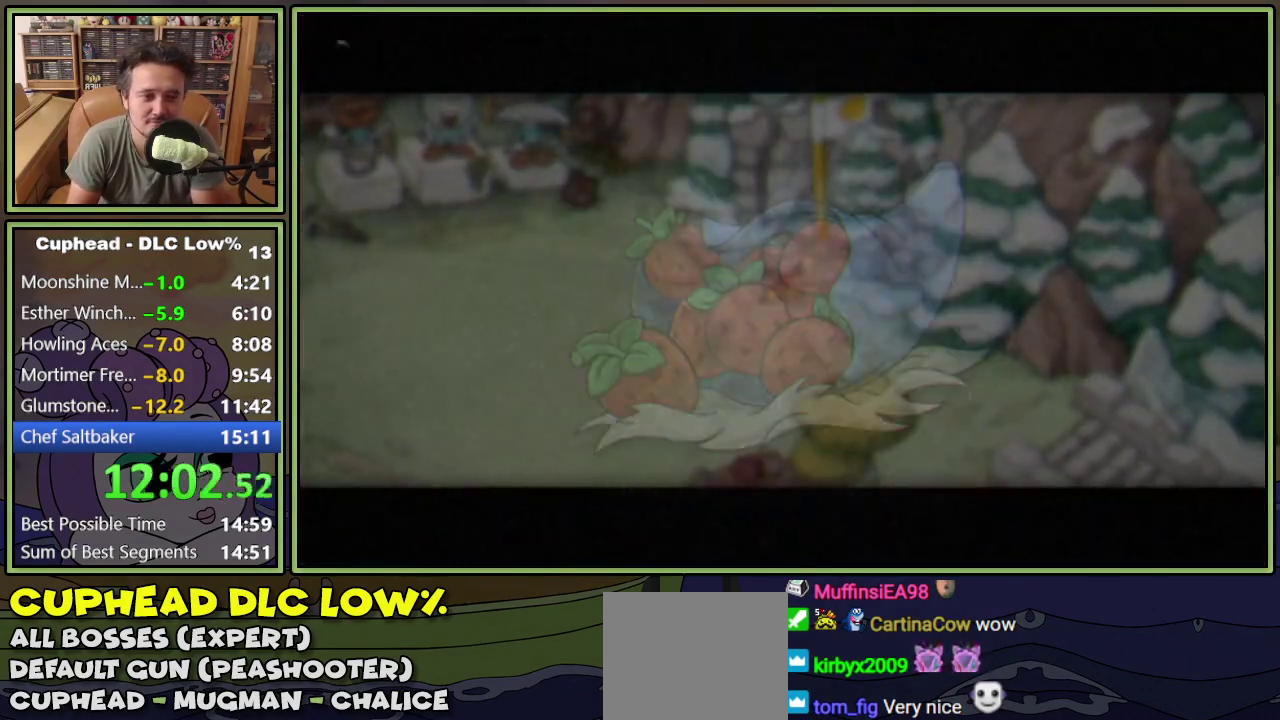
{"buttons": ["DPAD_LEFT"], "events": []}